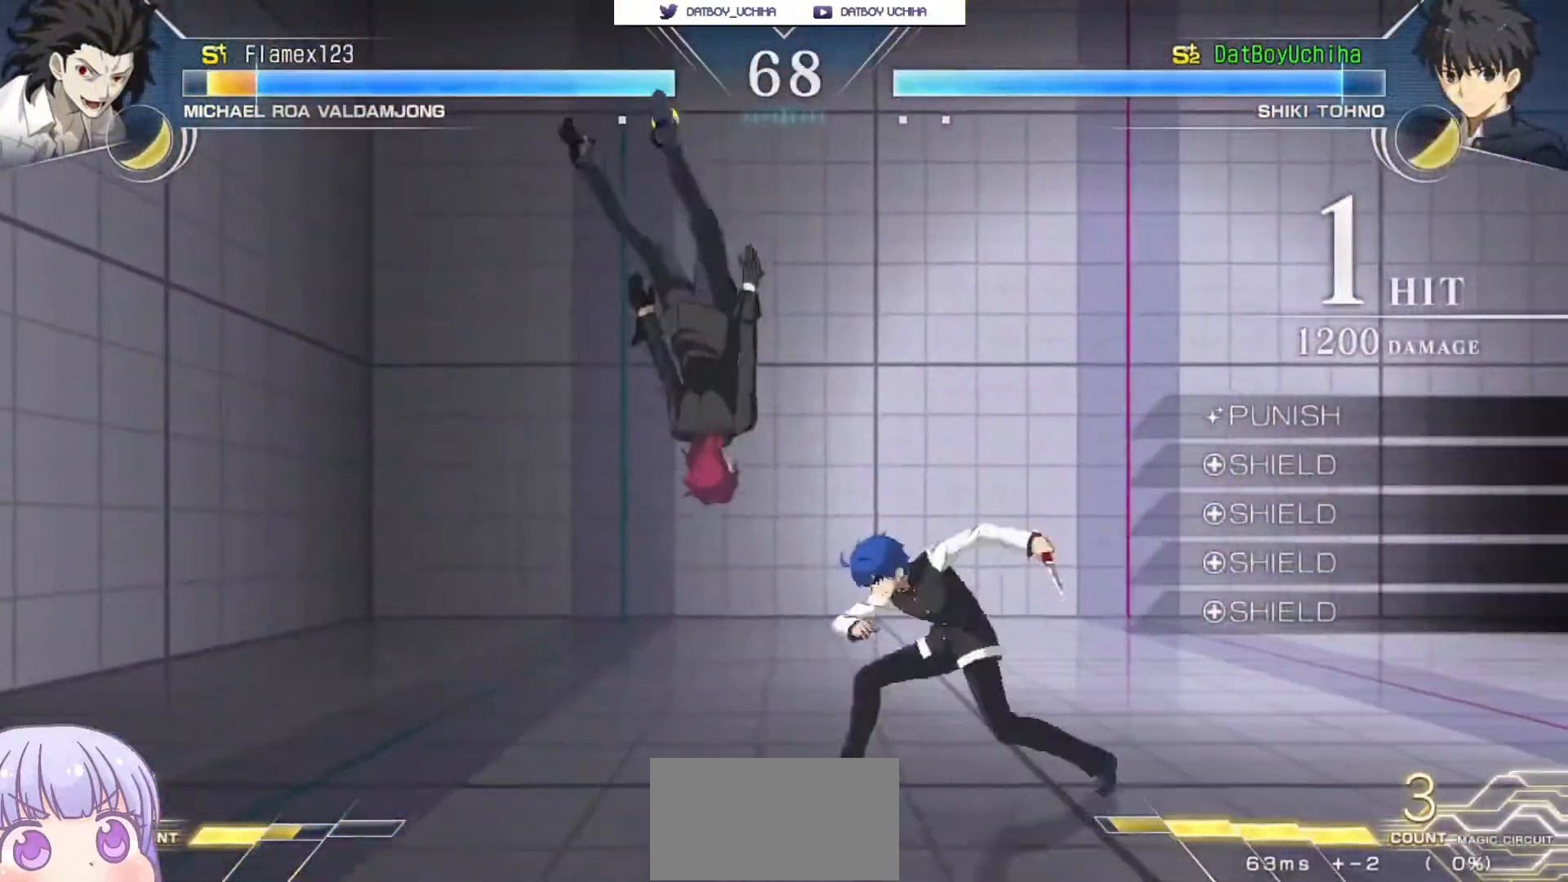
Gameplay with a controller (arcade stick); each line is a JSON object with the inputs held at the frame after it. "events" lists button and stick changes between this image and that frame as [ms after this image, input, new state], when the widget could be followed in between. Not read: L3 R3.
{"buttons": [], "left_stick": "down", "events": [[33, "left_stick", "down"], [433, "R1", "down"], [500, "R1", "up"]]}
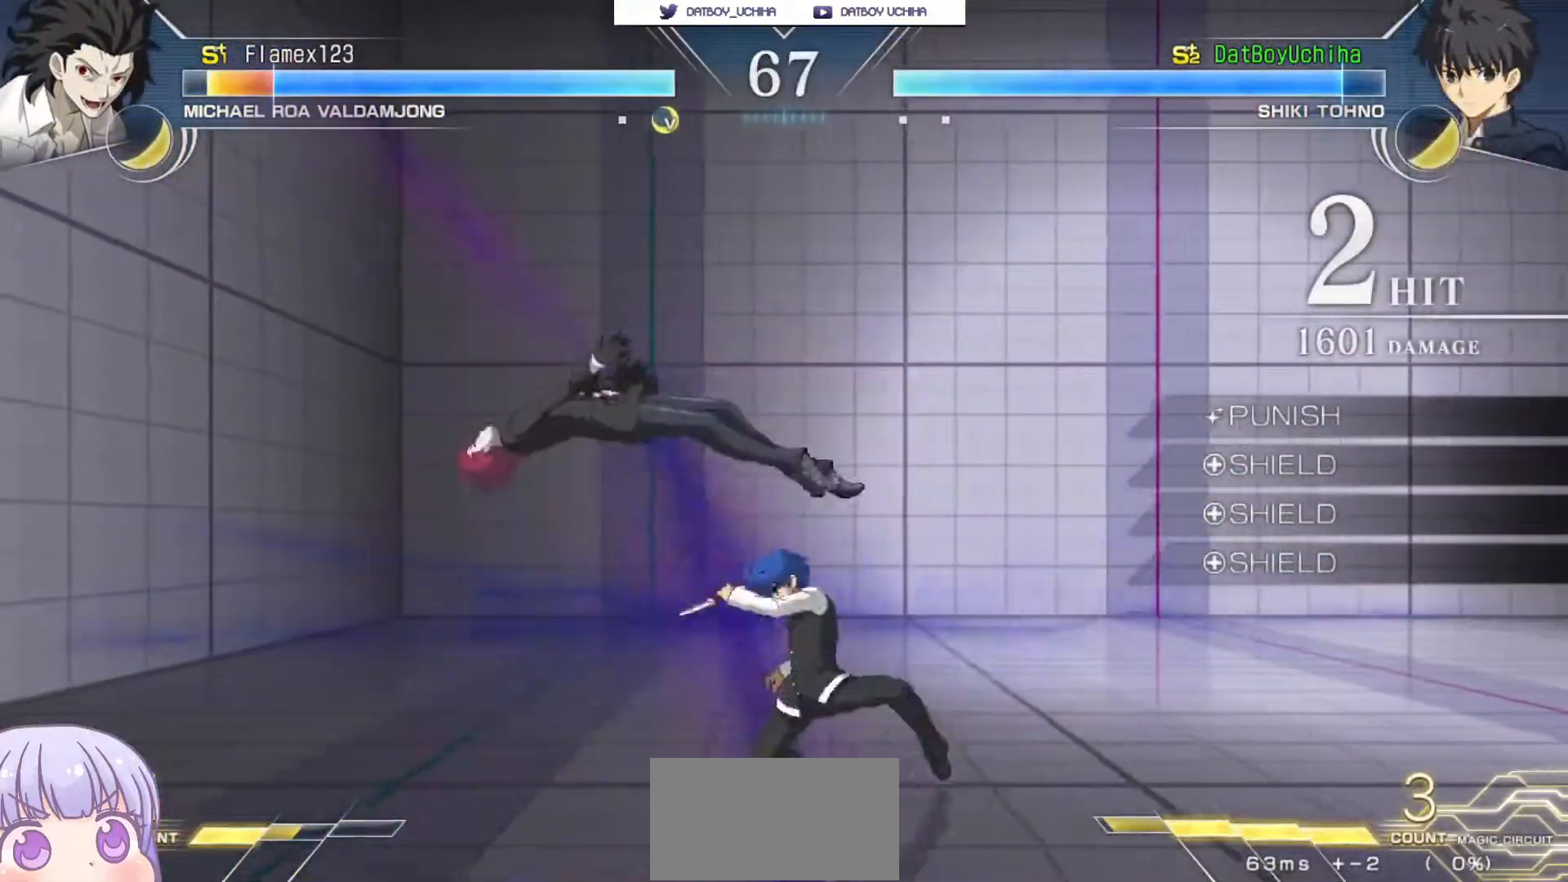
{"buttons": [], "left_stick": "center", "events": [[167, "left_stick", "center"], [183, "TRIANGLE", "down"], [217, "TRIANGLE", "up"]]}
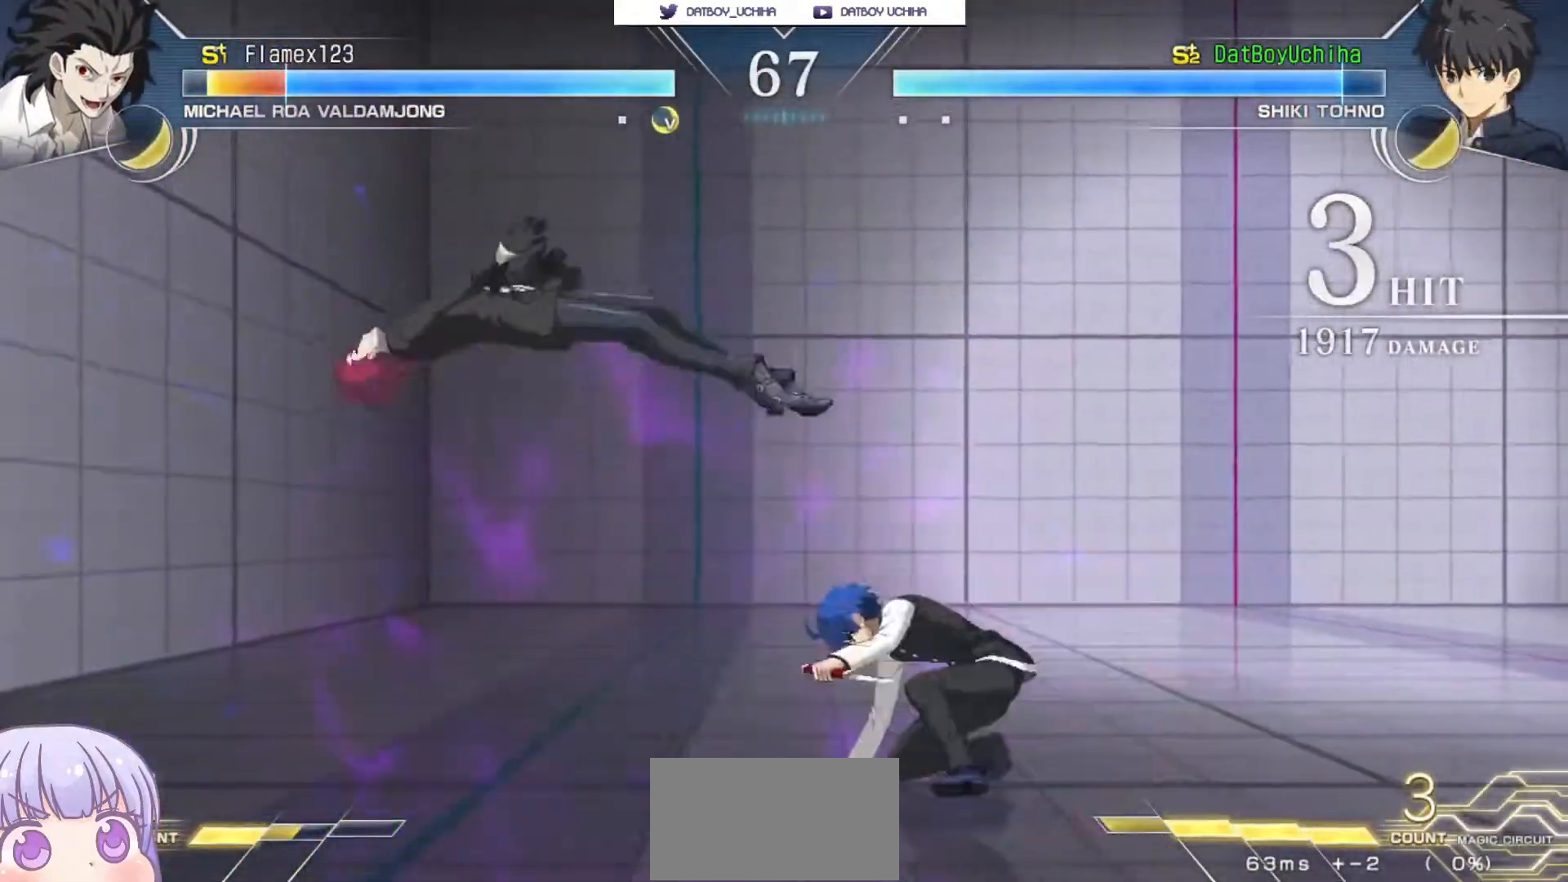
{"buttons": [], "left_stick": "center", "events": [[183, "TRIANGLE", "down"], [267, "TRIANGLE", "up"]]}
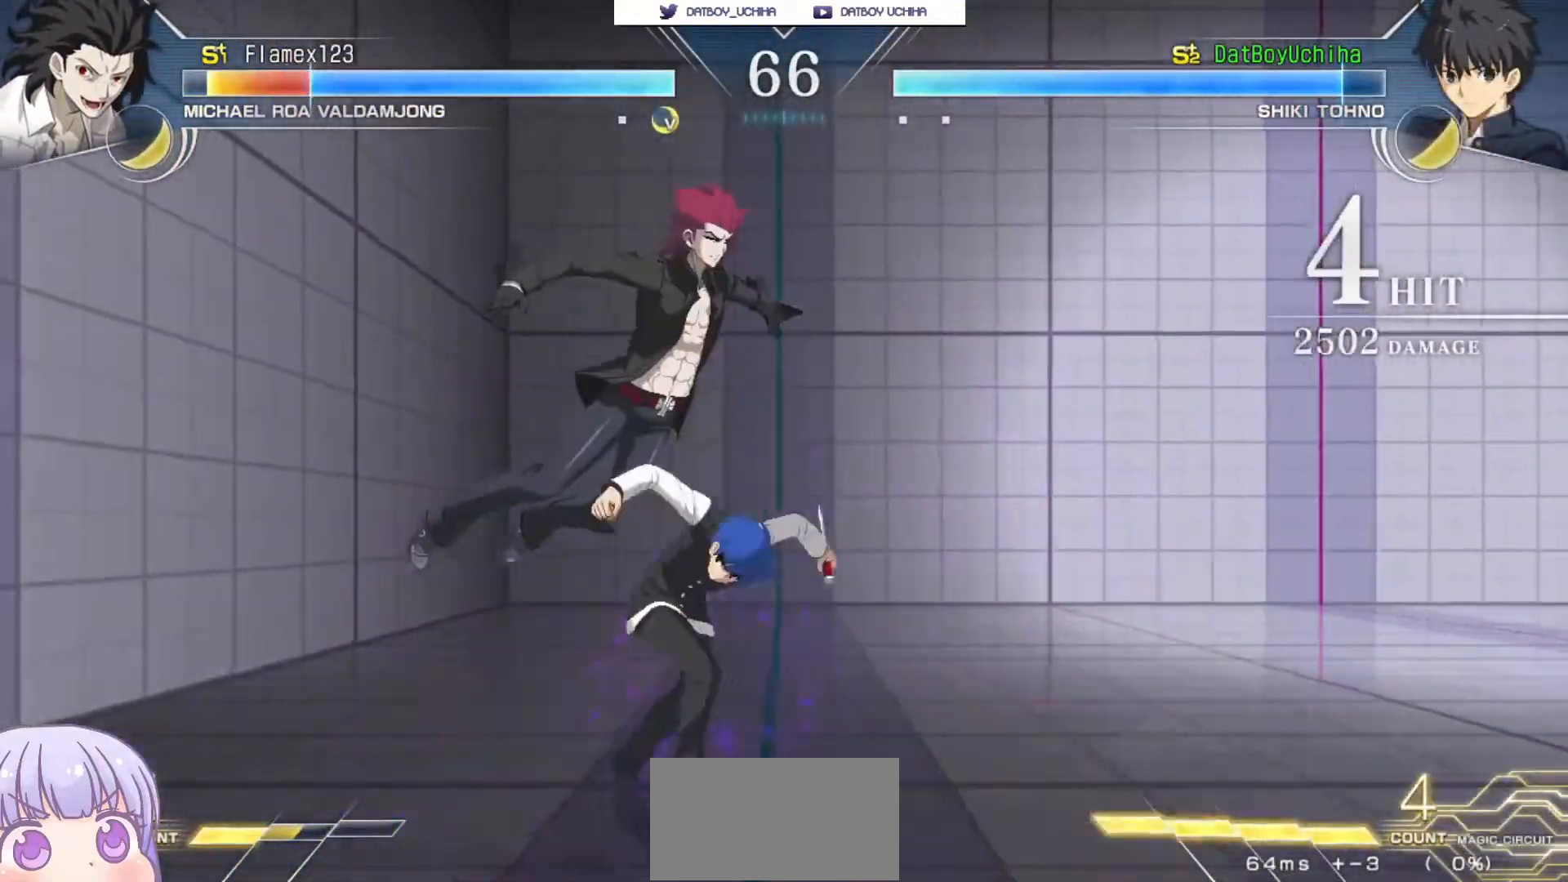
{"buttons": ["R1"], "left_stick": "center"}
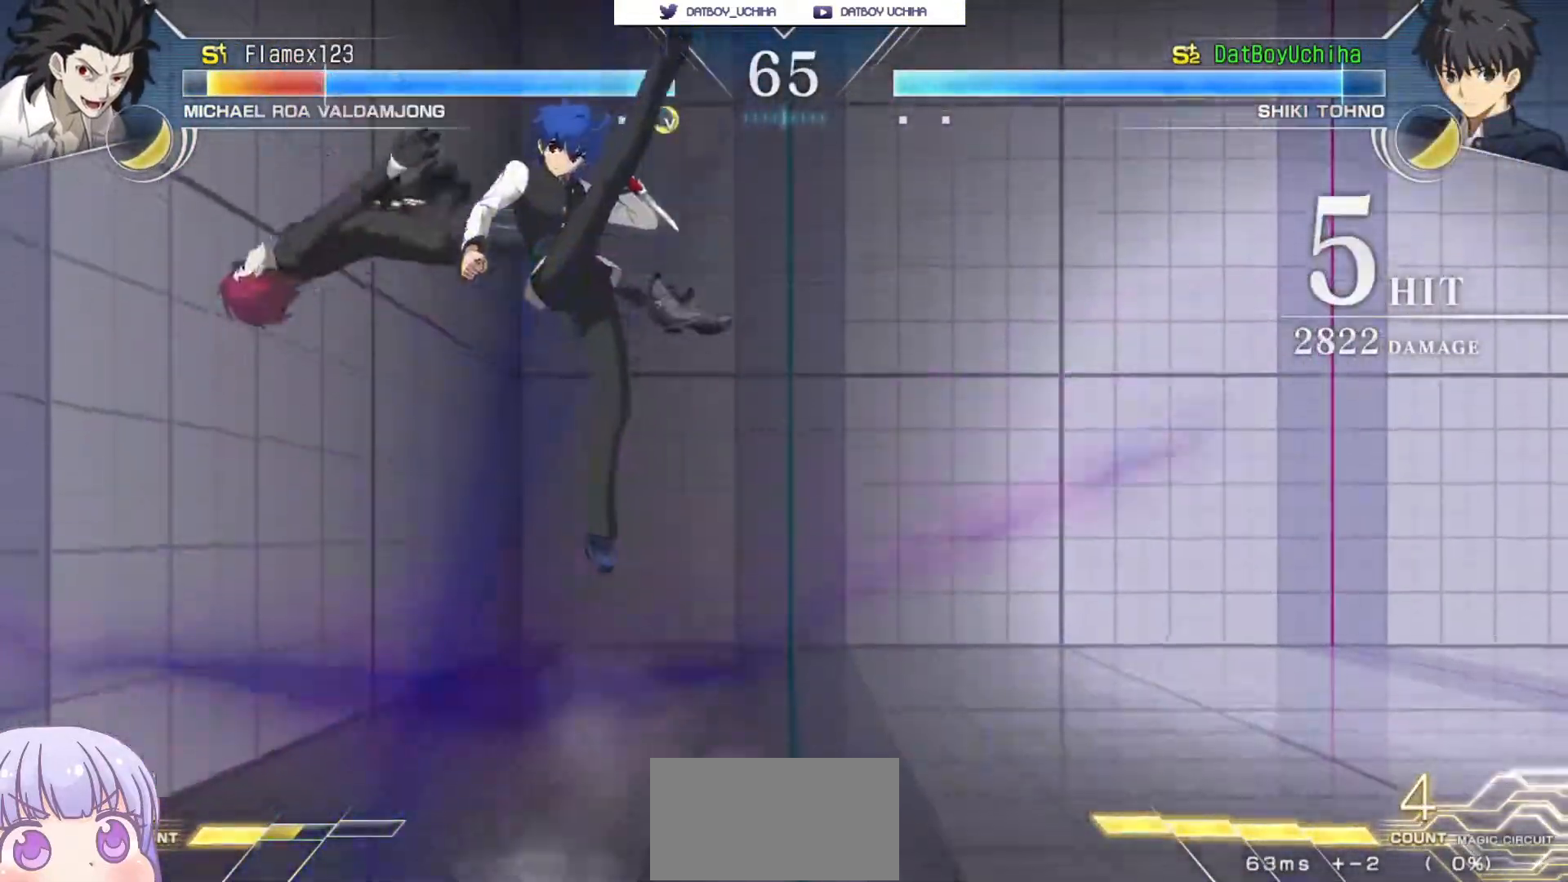
{"buttons": [], "left_stick": "center", "events": [[100, "R1", "up"], [350, "TRIANGLE", "down"], [417, "TRIANGLE", "up"]]}
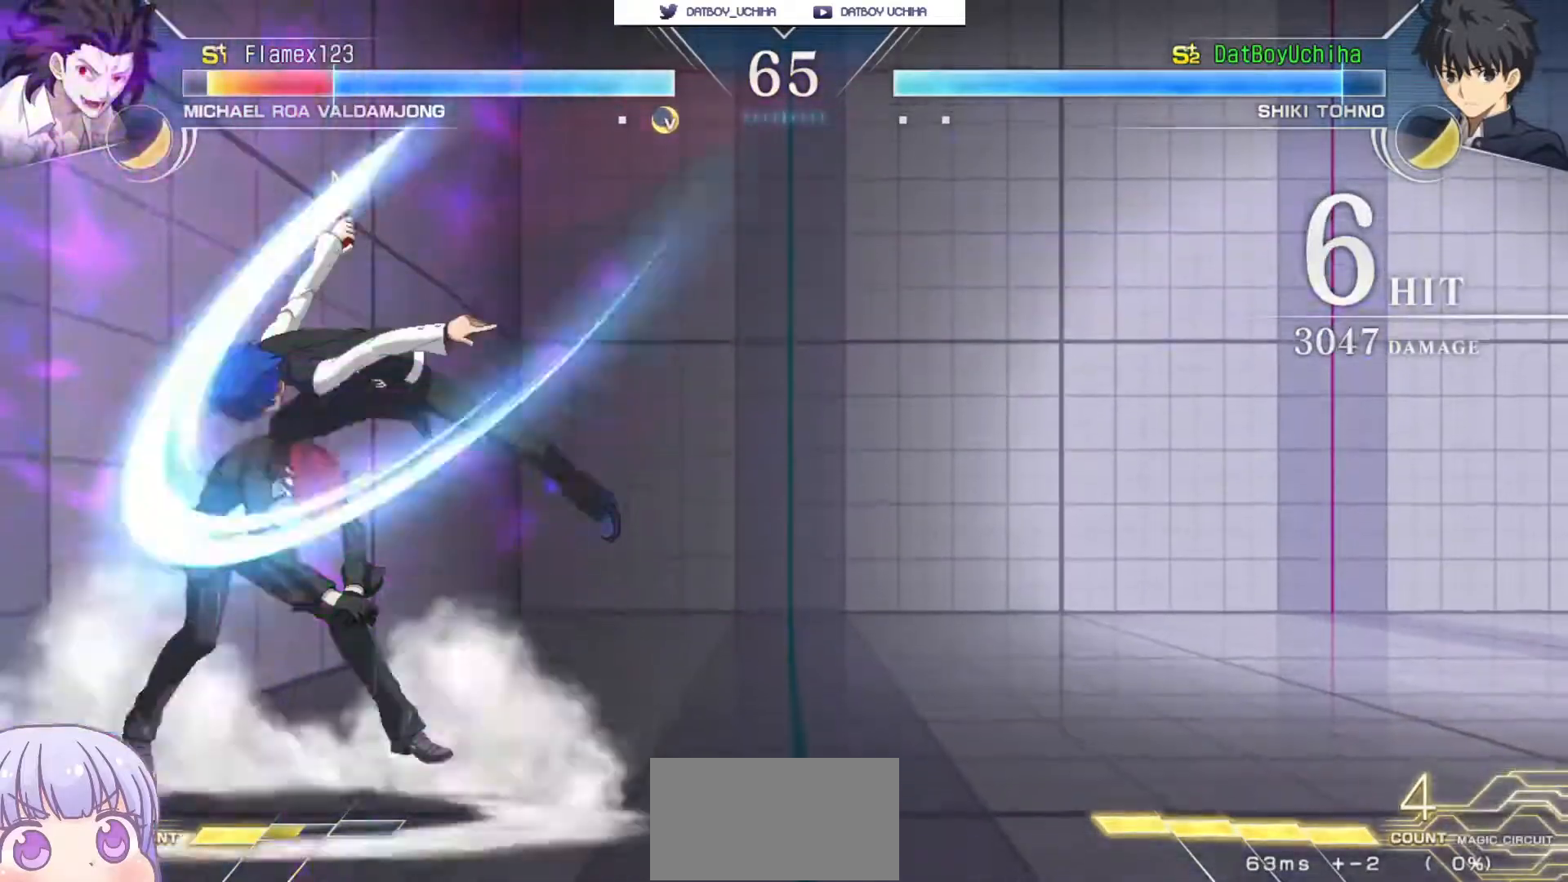
{"buttons": [], "left_stick": "center", "events": [[317, "TRIANGLE", "down"], [400, "TRIANGLE", "up"]]}
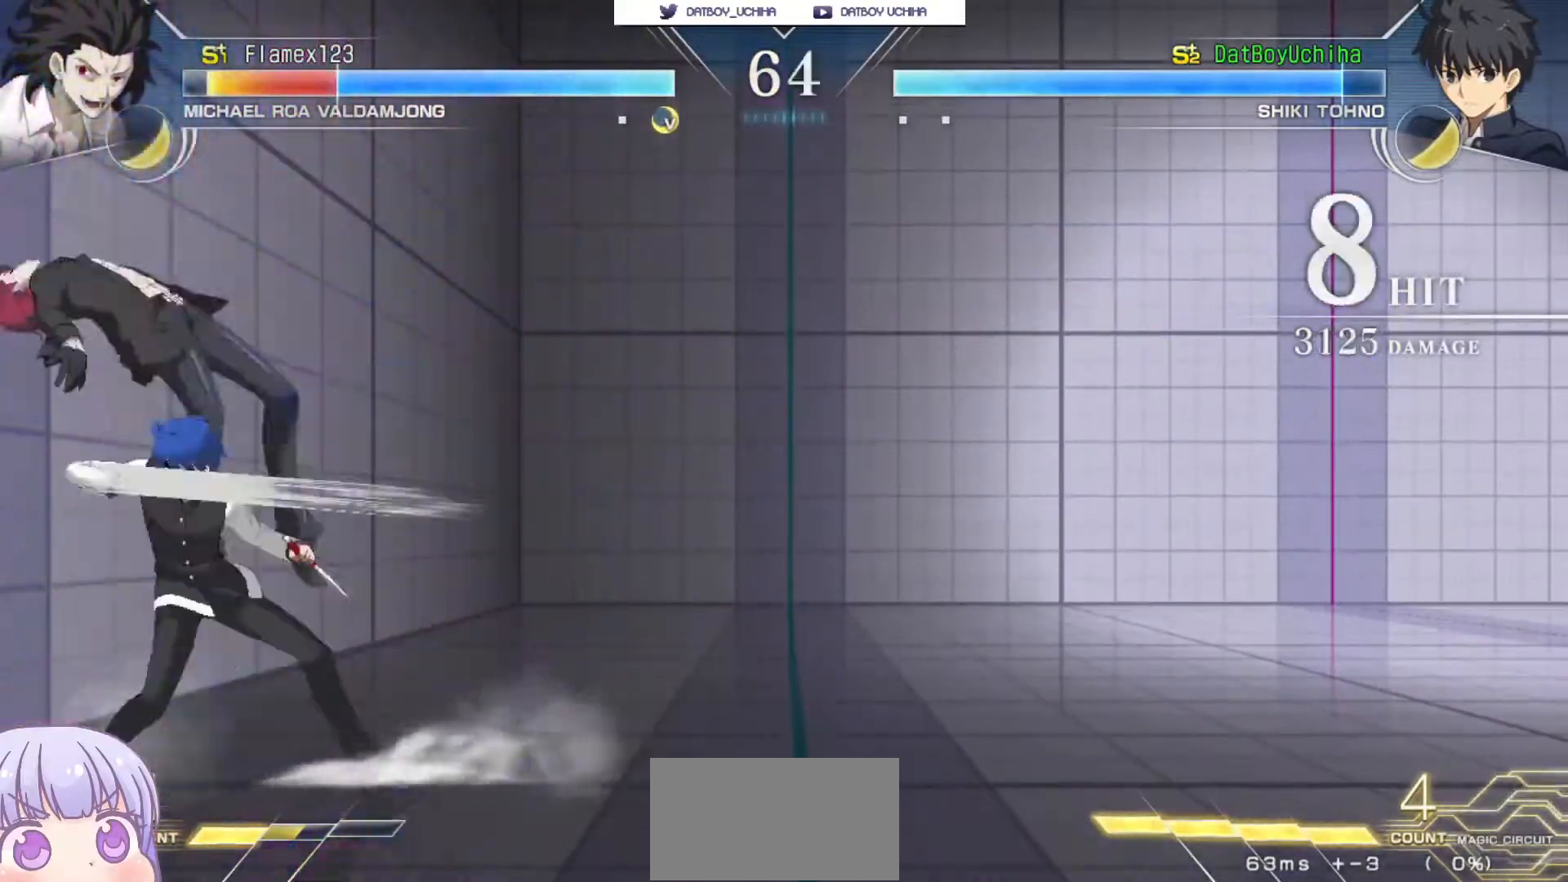
{"buttons": [], "left_stick": "center", "events": [[167, "TRIANGLE", "down"], [267, "TRIANGLE", "up"], [383, "TRIANGLE", "down"], [483, "TRIANGLE", "up"]]}
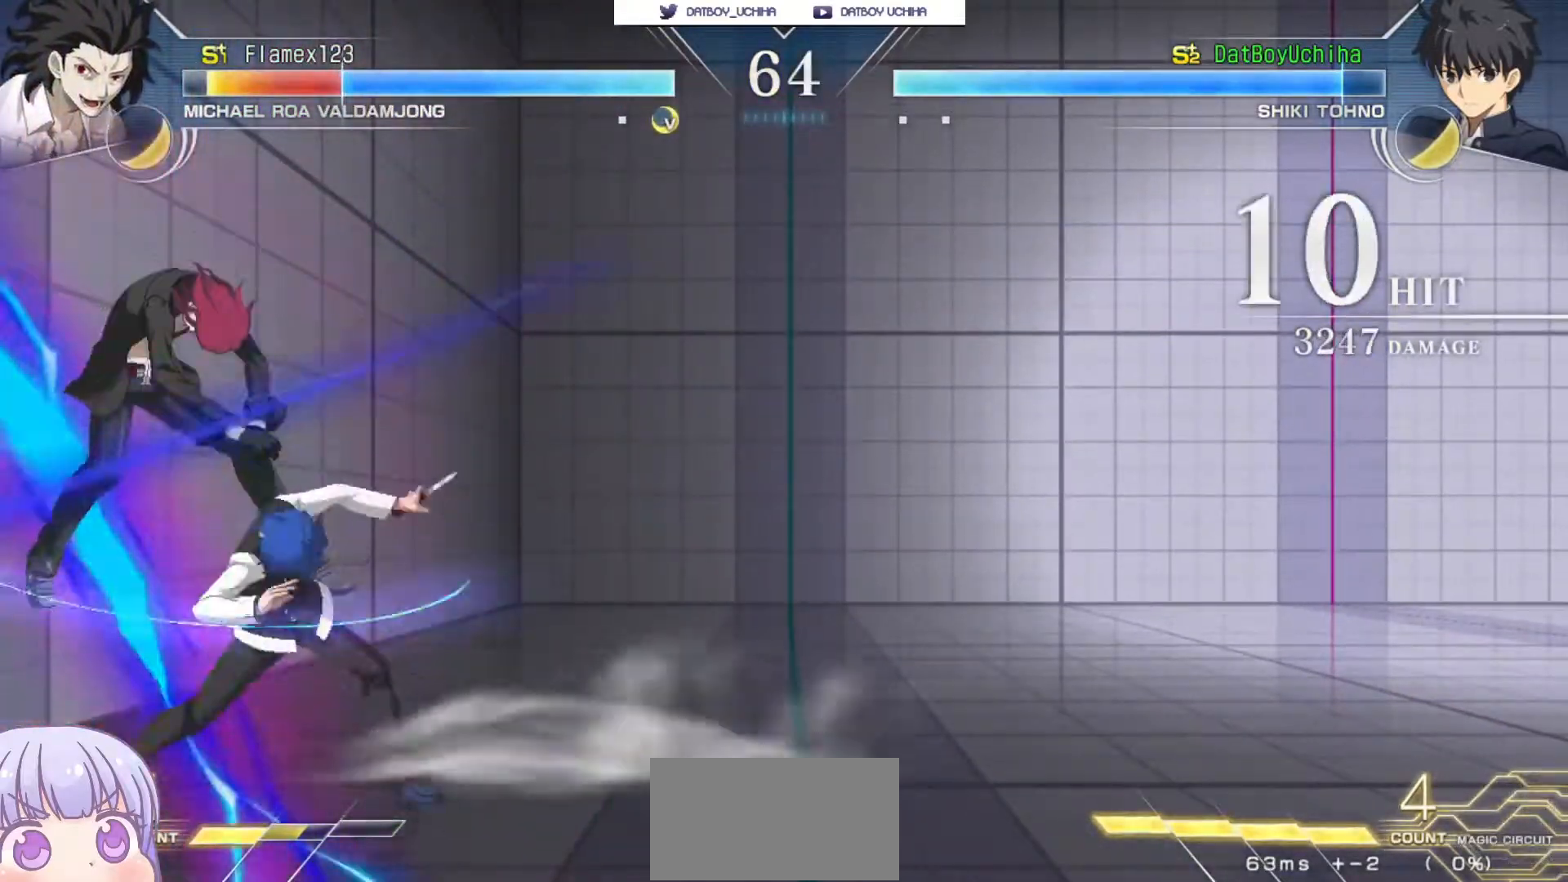
{"buttons": [], "left_stick": "center", "events": [[283, "SQUARE", "down"], [333, "SQUARE", "up"]]}